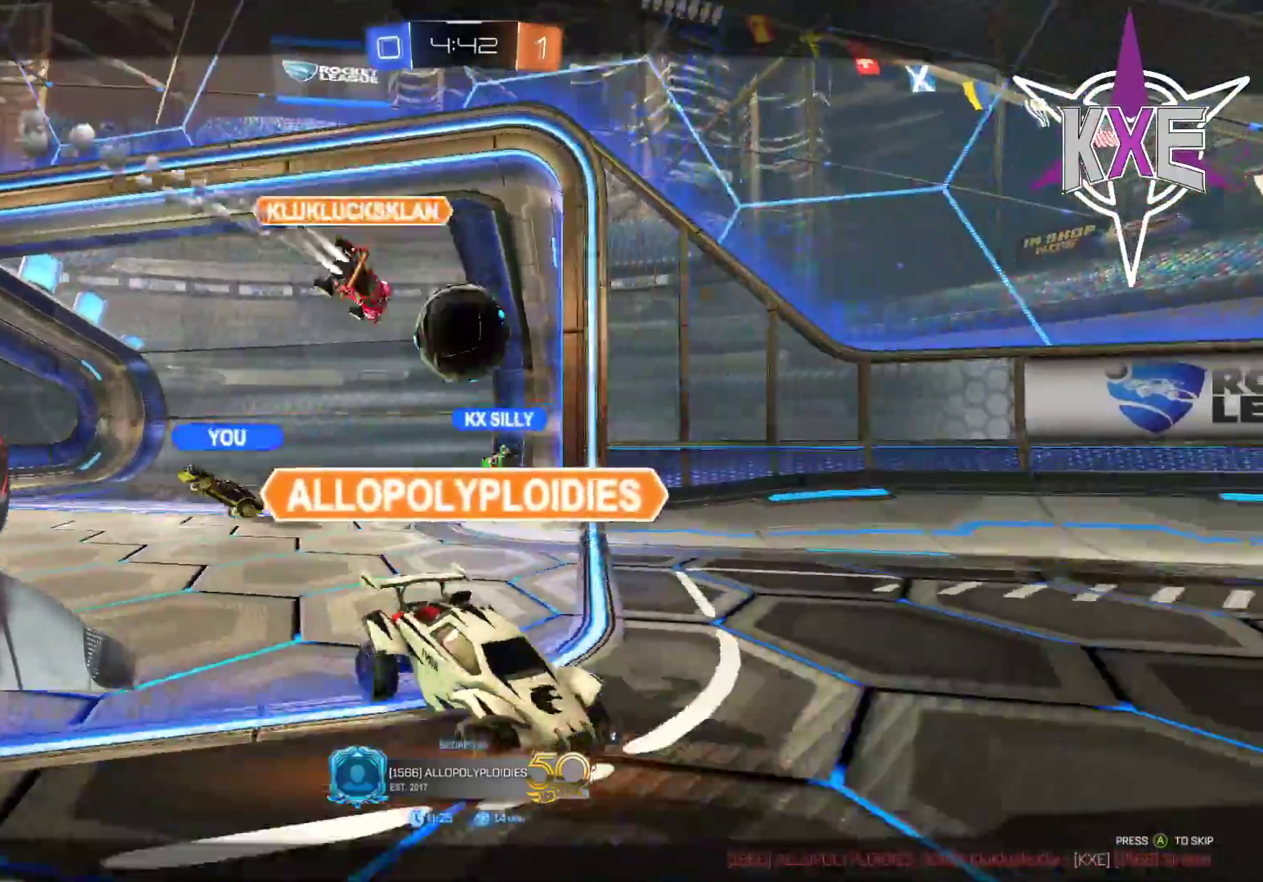
Gameplay with a controller (PlayStation layout); each line is a JSON object with the inputs held at the frame after it. "events" lists button and stick changes between this image and that frame as [ms after this image, input, new state], when the widget could be followed in between.
{"buttons": [], "left_stick": "center", "right_stick": "up-right", "events": [[417, "right_stick", "up-right"]]}
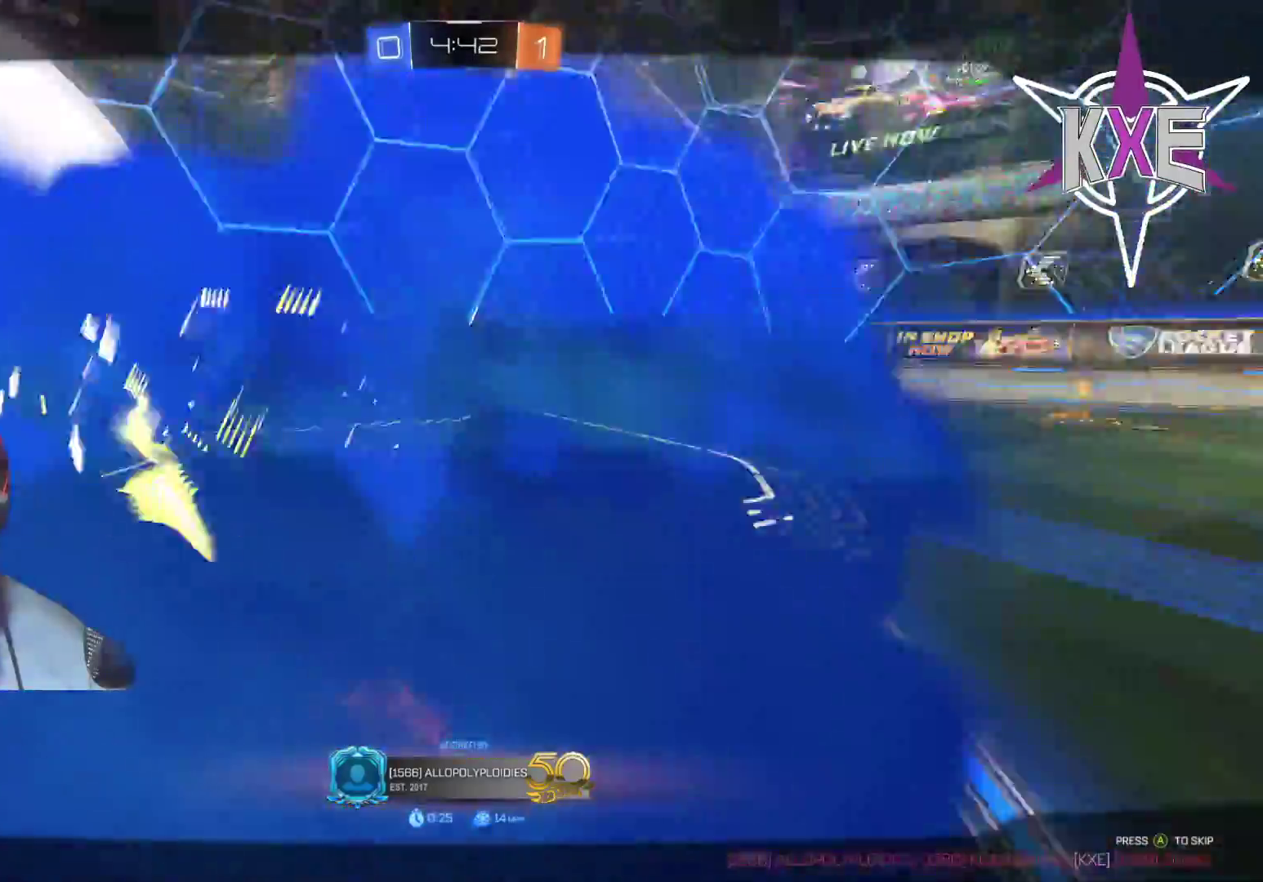
{"buttons": [], "left_stick": "center", "right_stick": "center", "events": [[67, "CROSS", "down"], [67, "right_stick", "center"], [267, "CROSS", "up"]]}
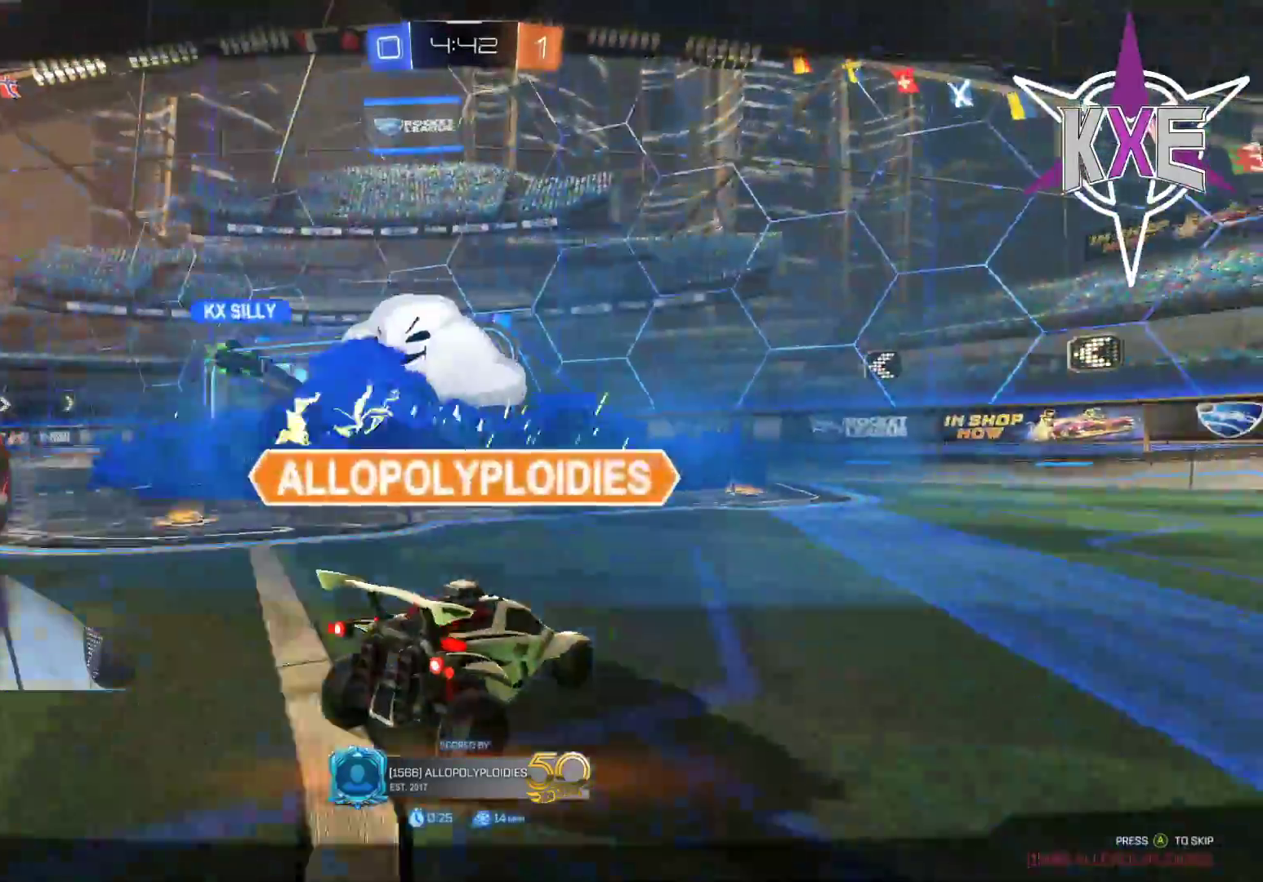
{"buttons": [], "left_stick": "center", "right_stick": "down", "events": [[383, "right_stick", "down"]]}
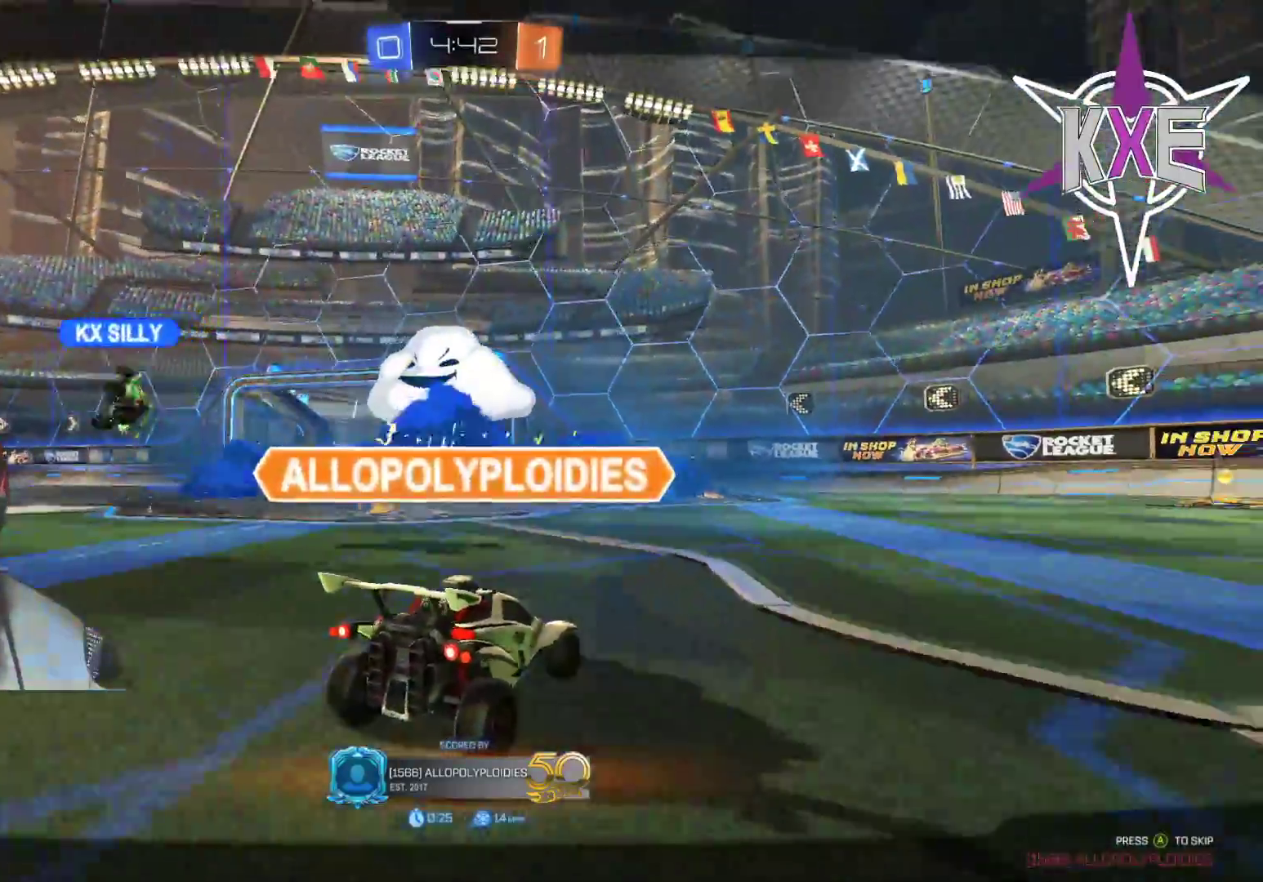
{"buttons": [], "left_stick": "center", "right_stick": "center", "events": [[100, "right_stick", "center"]]}
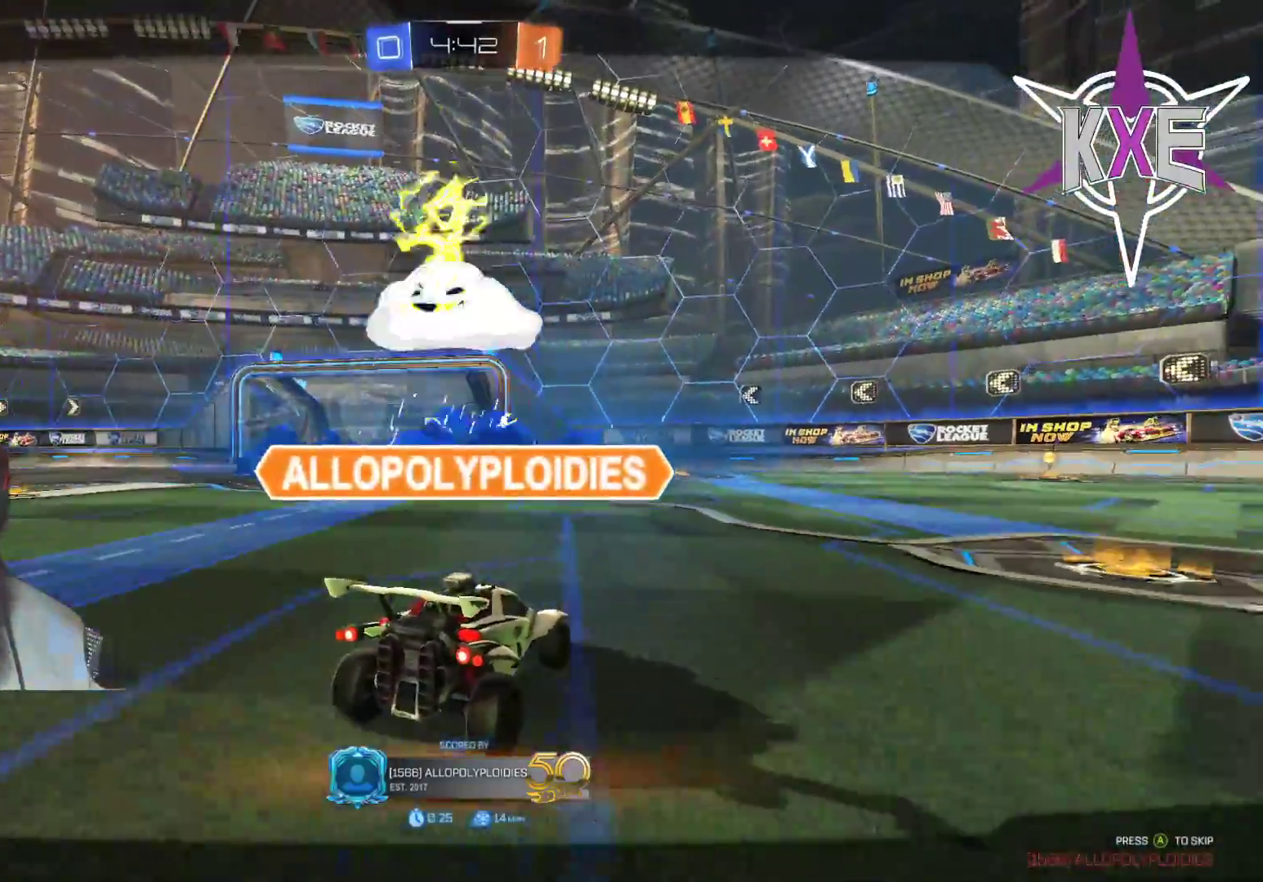
{"buttons": ["R2"], "left_stick": "center", "right_stick": "center", "events": [[183, "R2", "down"]]}
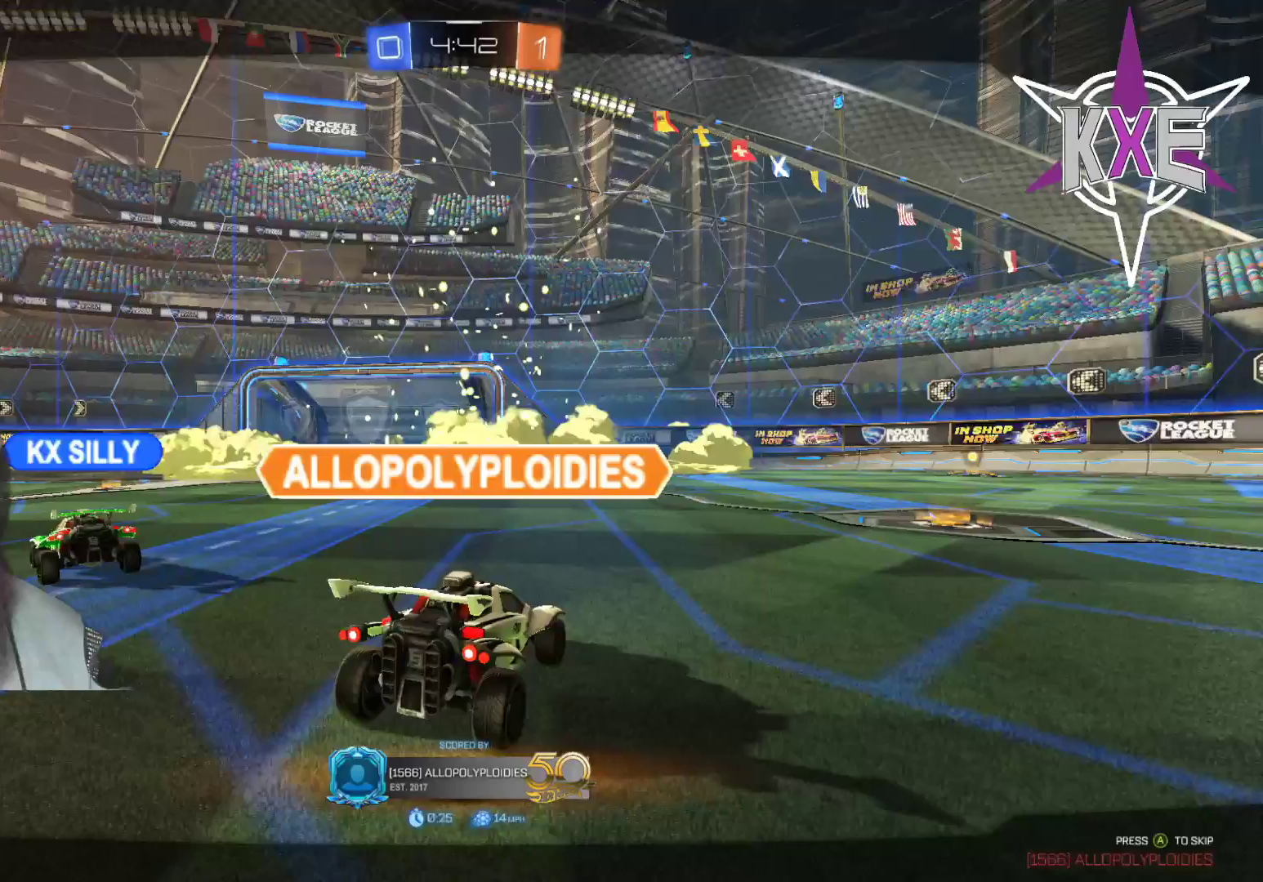
{"buttons": ["R2"], "left_stick": "center", "right_stick": "center", "events": [[250, "R2", "up"], [500, "R2", "down"]]}
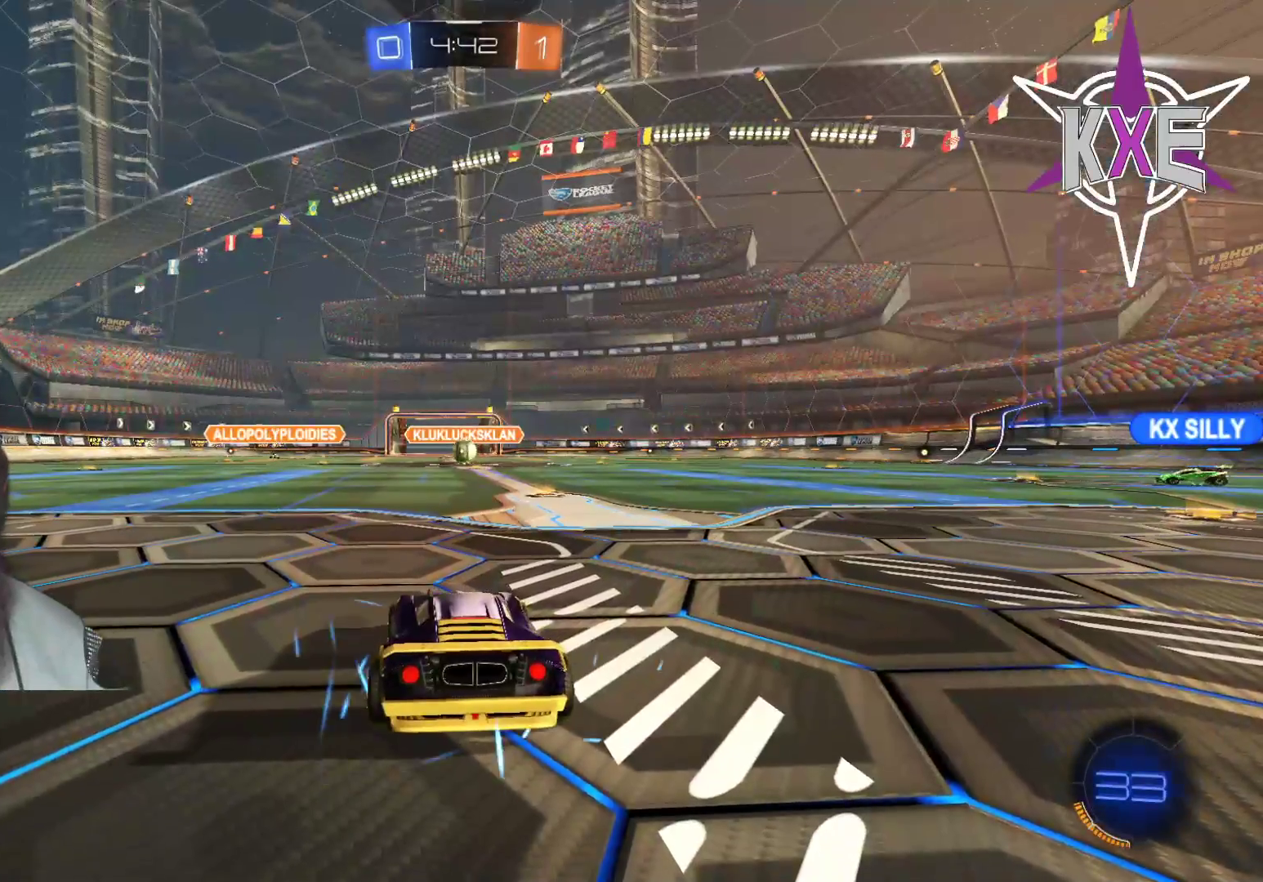
{"buttons": ["R2"], "left_stick": "center", "right_stick": "center", "events": [[350, "R1", "down"], [467, "R1", "up"]]}
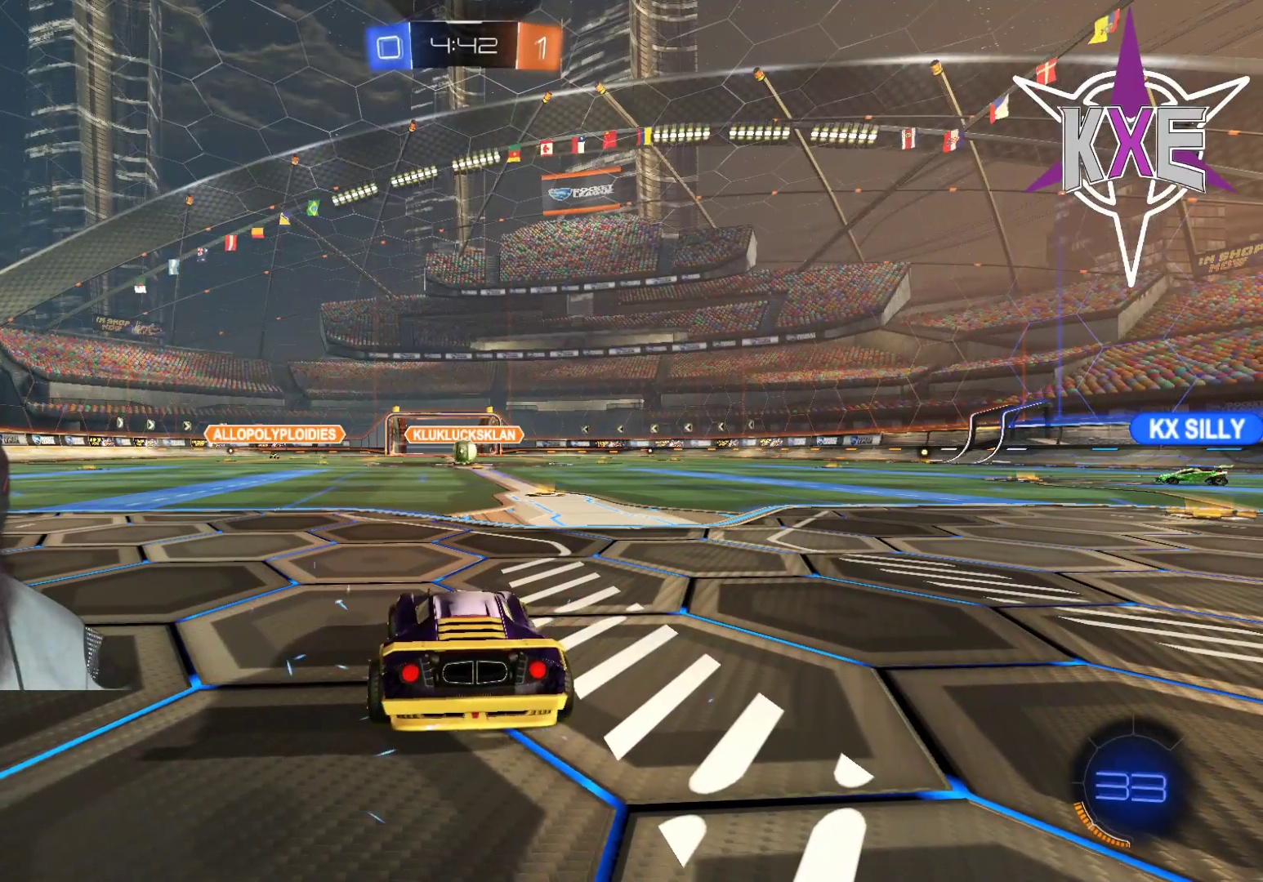
{"buttons": ["R2"], "left_stick": "center", "right_stick": "center", "events": [[117, "R1", "down"], [217, "R1", "up"], [333, "R1", "down"], [433, "R1", "up"]]}
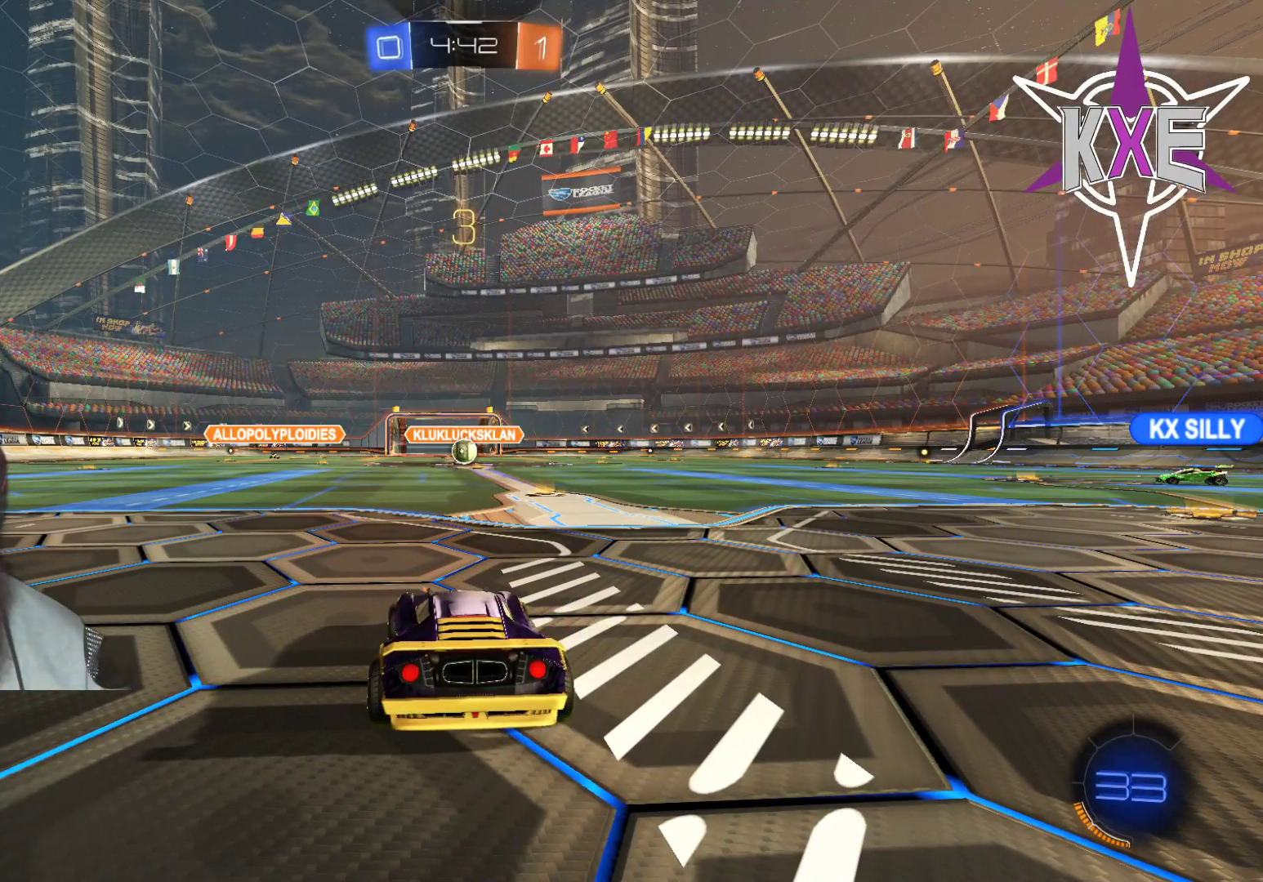
{"buttons": ["R1", "R2"], "left_stick": "center", "right_stick": "center", "events": [[33, "R1", "down"], [133, "R1", "up"], [283, "R1", "down"], [350, "R1", "up"], [483, "R1", "down"]]}
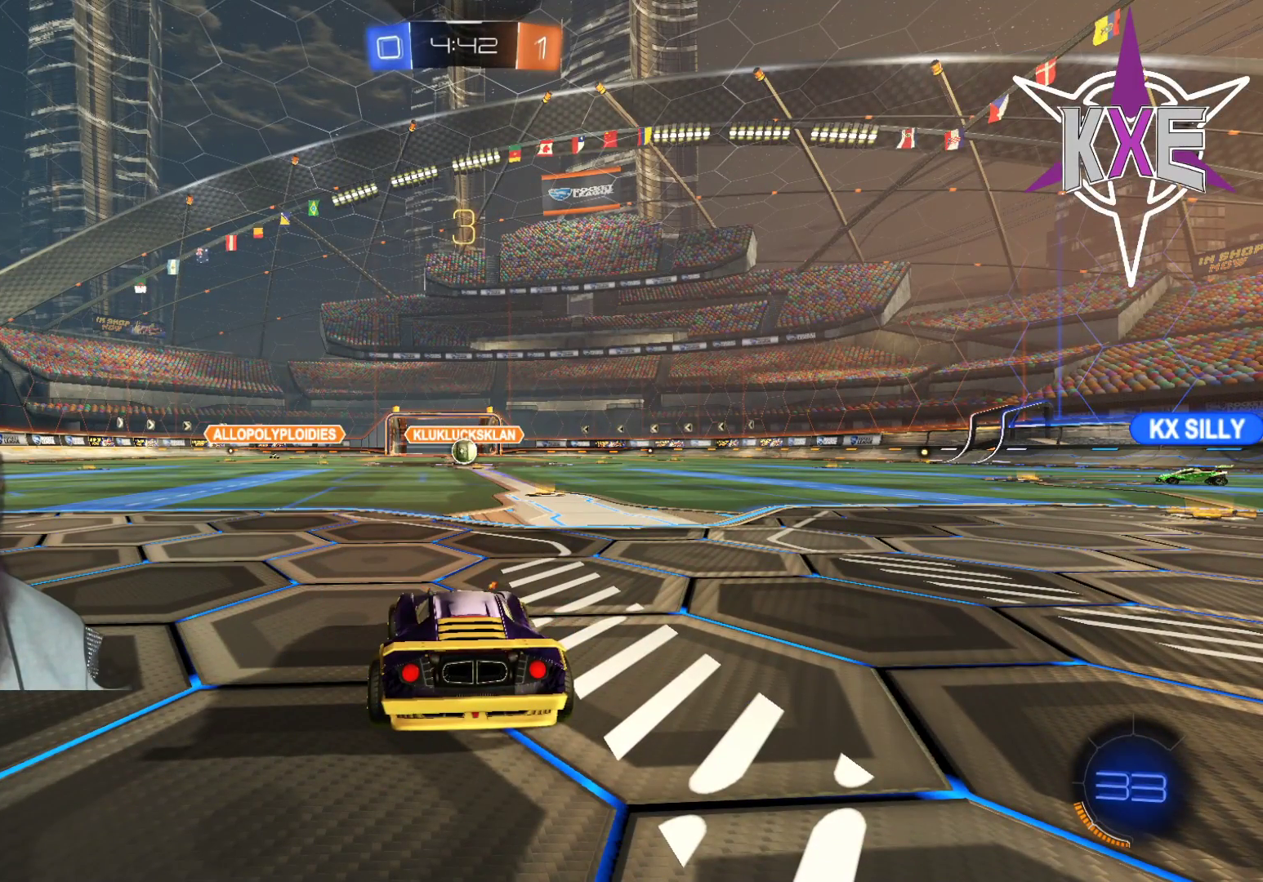
{"buttons": ["R1", "R2"], "left_stick": "center", "right_stick": "center", "events": [[83, "R1", "up"], [200, "R1", "down"], [300, "R1", "up"], [433, "R1", "down"]]}
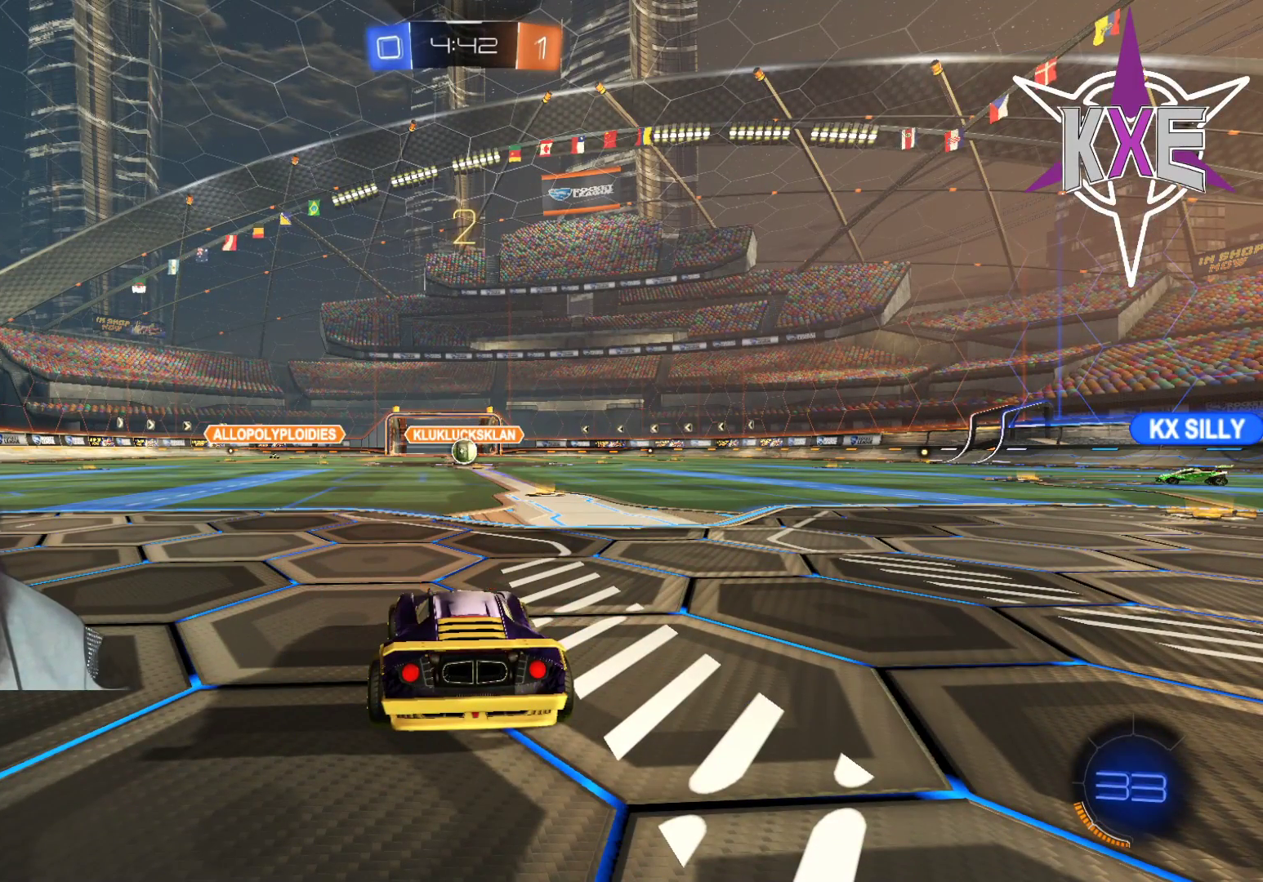
{"buttons": ["R2"], "left_stick": "center", "right_stick": "center", "events": [[17, "R1", "up"], [133, "R1", "down"], [217, "R1", "up"], [333, "R1", "down"], [400, "R1", "up"]]}
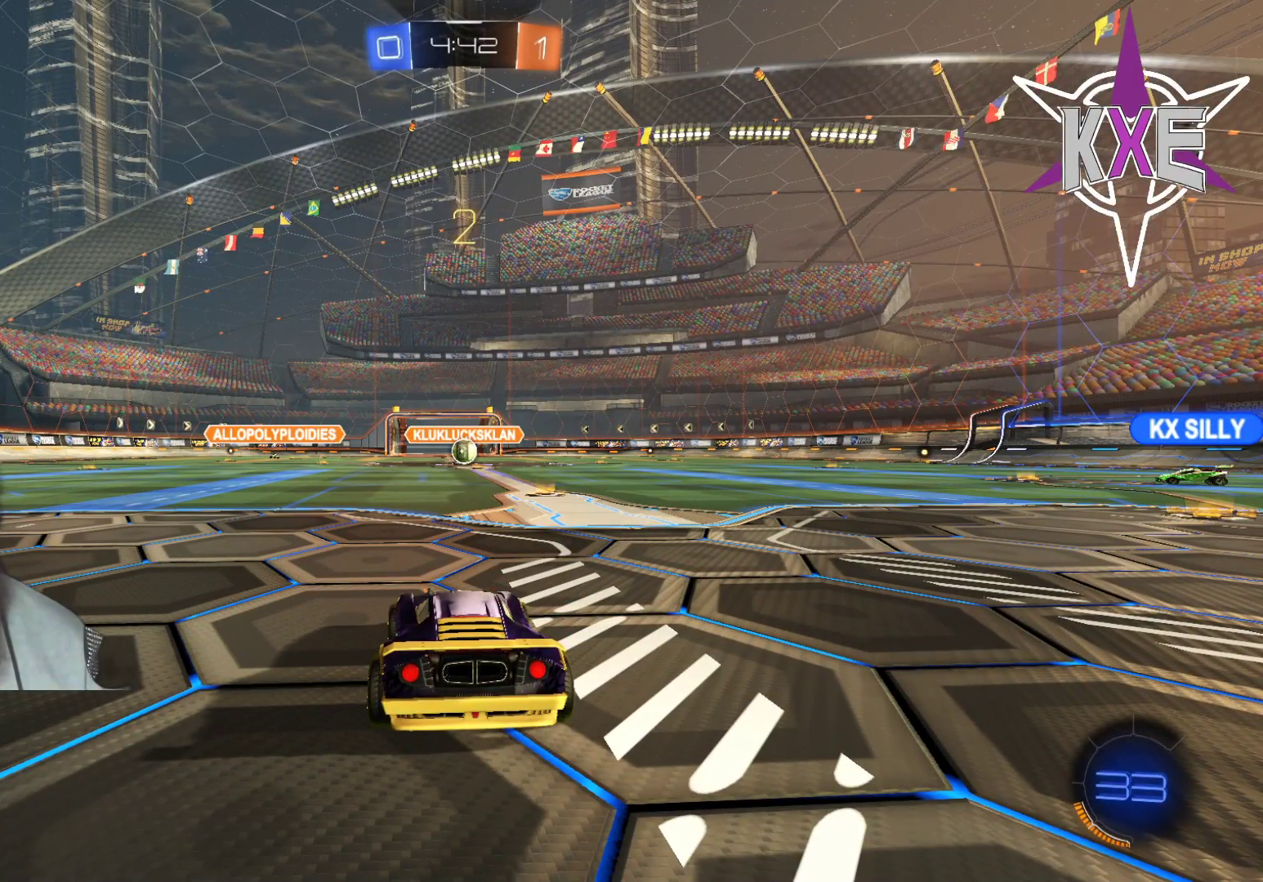
{"buttons": ["R2"], "left_stick": "center", "right_stick": "center", "events": [[33, "R1", "down"], [100, "R1", "up"]]}
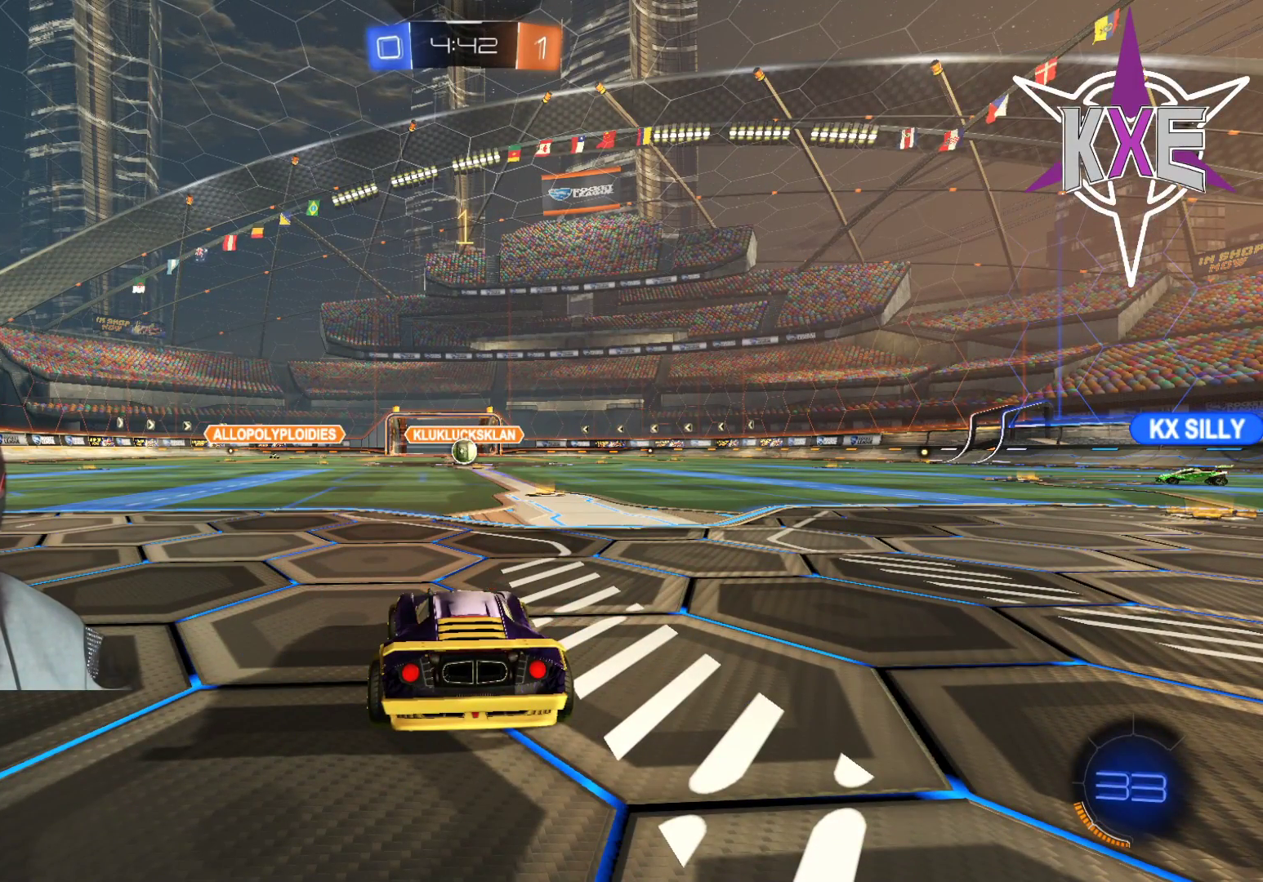
{"buttons": ["R2"], "left_stick": "right", "right_stick": "center", "events": [[100, "left_stick", "right"], [217, "left_stick", "center"], [350, "left_stick", "right"]]}
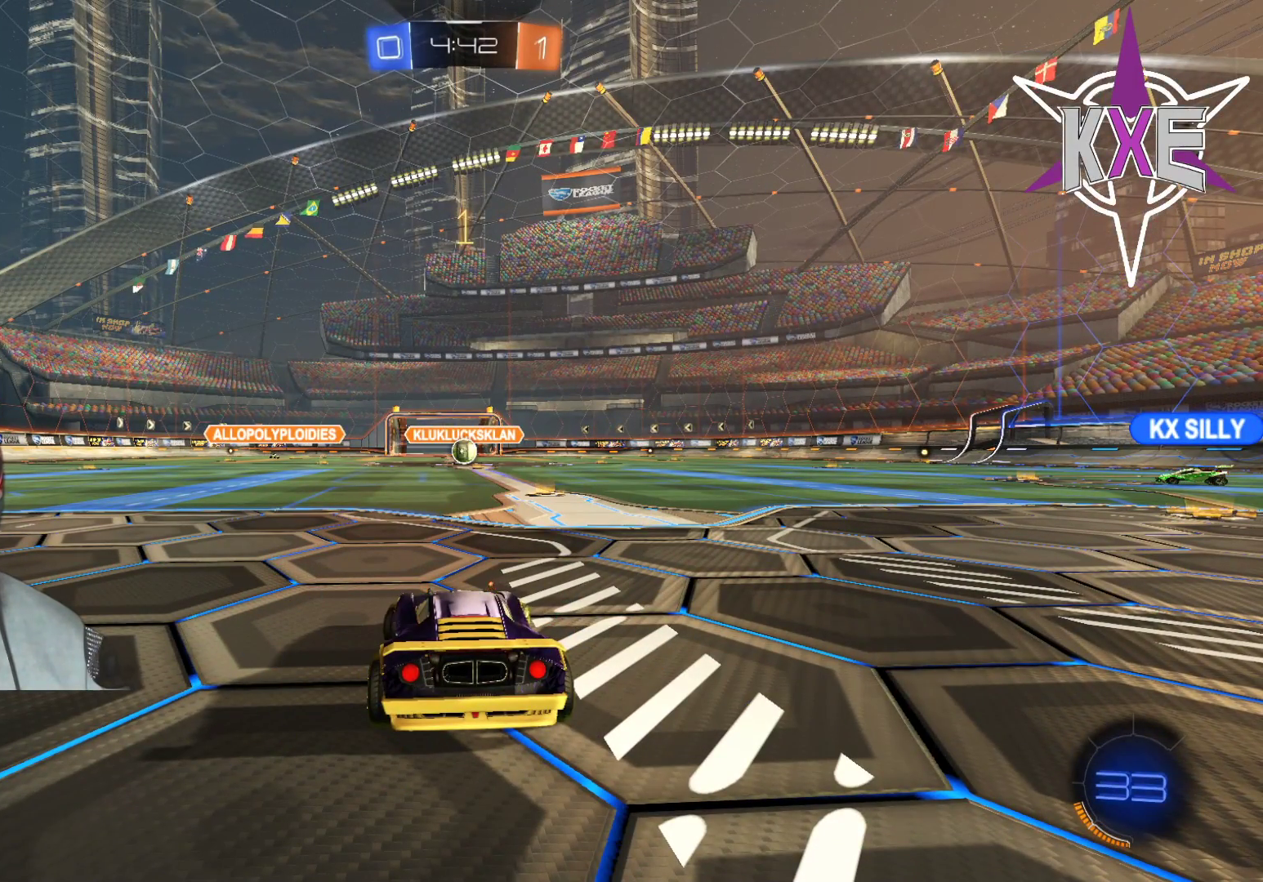
{"buttons": ["R2"], "left_stick": "center", "right_stick": "center", "events": [[33, "left_stick", "center"], [150, "left_stick", "right"], [267, "left_stick", "center"]]}
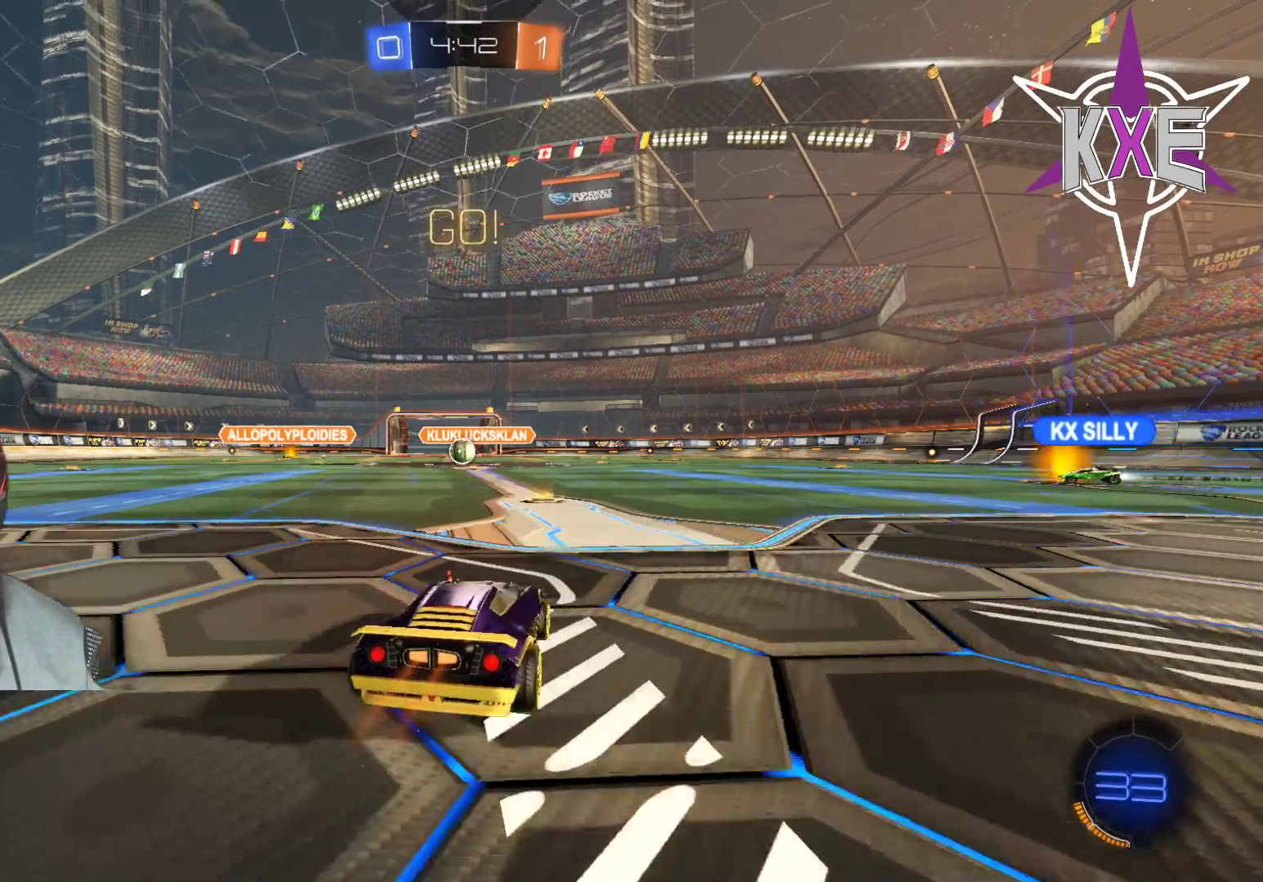
{"buttons": ["R2"], "left_stick": "center", "right_stick": "center", "events": []}
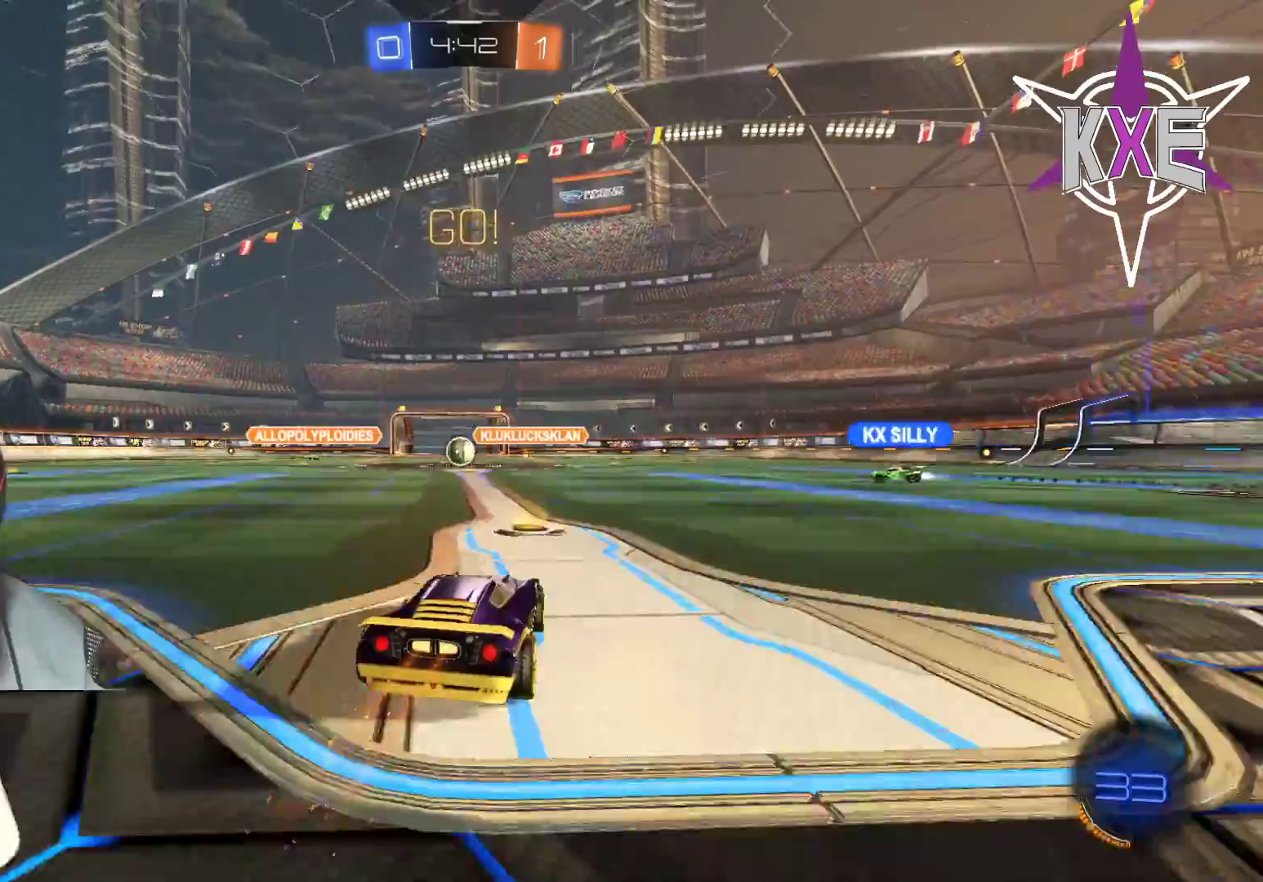
{"buttons": ["R2"], "left_stick": "center", "right_stick": "center", "events": [[17, "R2", "up"], [67, "R2", "down"], [333, "left_stick", "left"], [383, "R2", "up"], [467, "left_stick", "center"], [483, "R2", "down"]]}
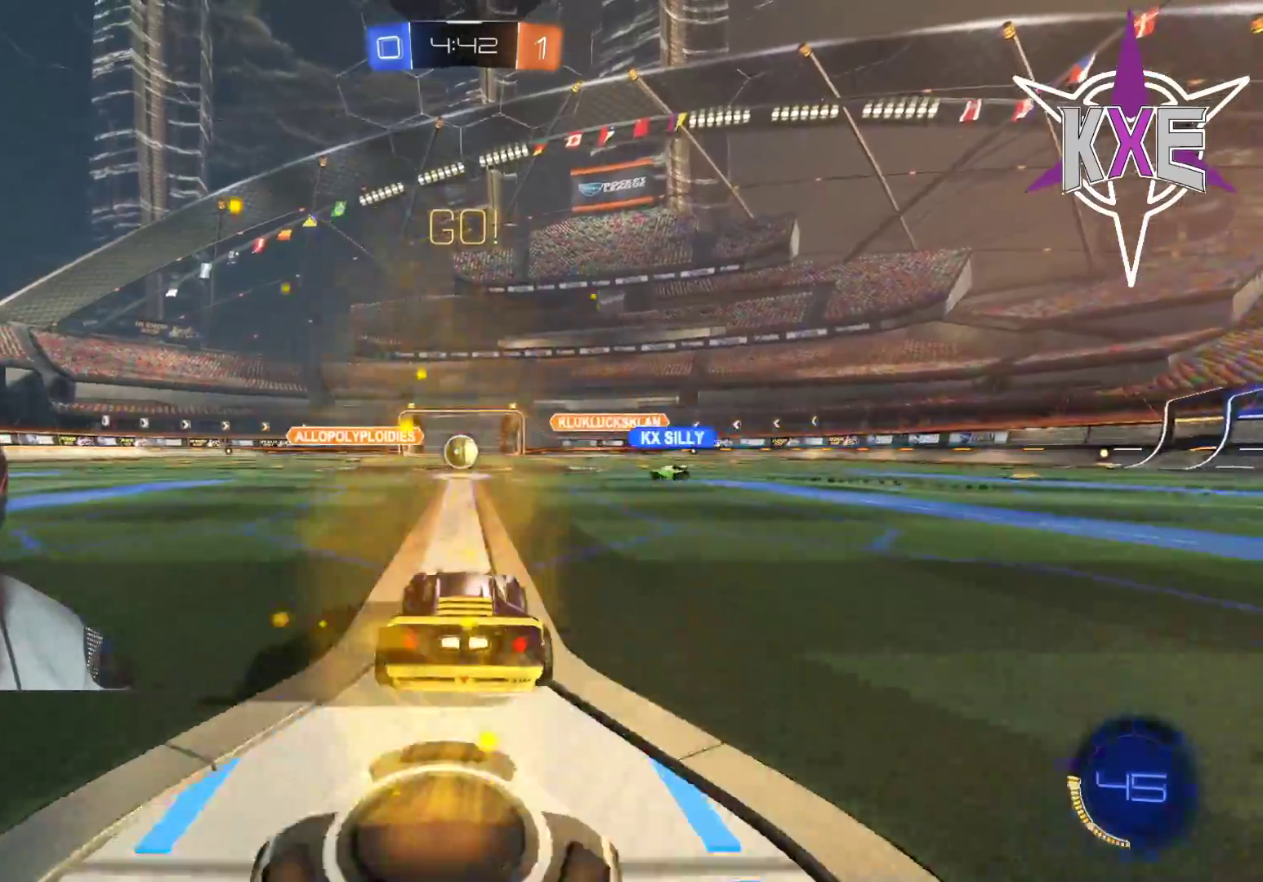
{"buttons": [], "left_stick": "center", "right_stick": "center", "events": [[133, "R2", "up"], [317, "R2", "down"], [417, "R2", "up"]]}
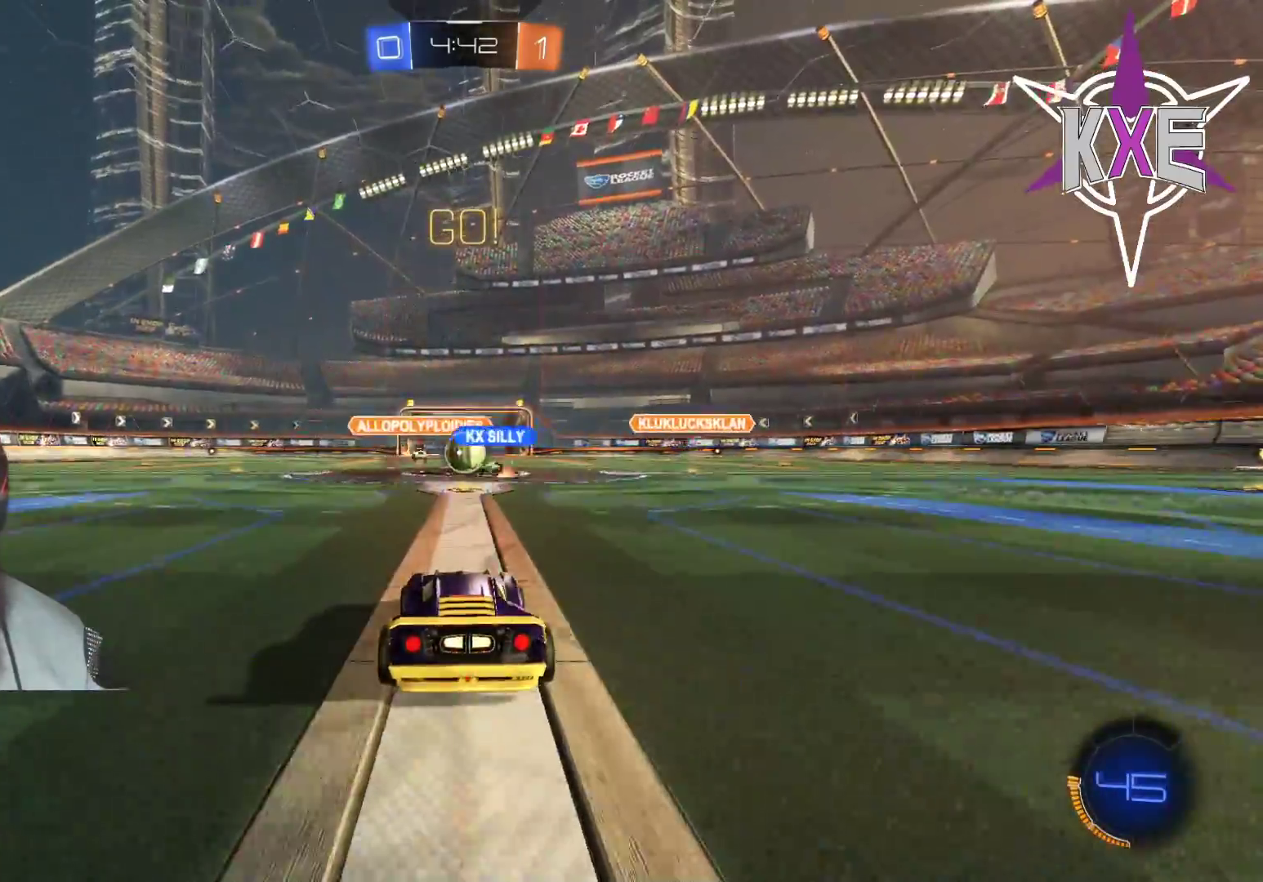
{"buttons": ["R1", "R2"], "left_stick": "right", "right_stick": "center", "events": [[33, "R2", "down"], [133, "left_stick", "right"], [500, "R1", "down"]]}
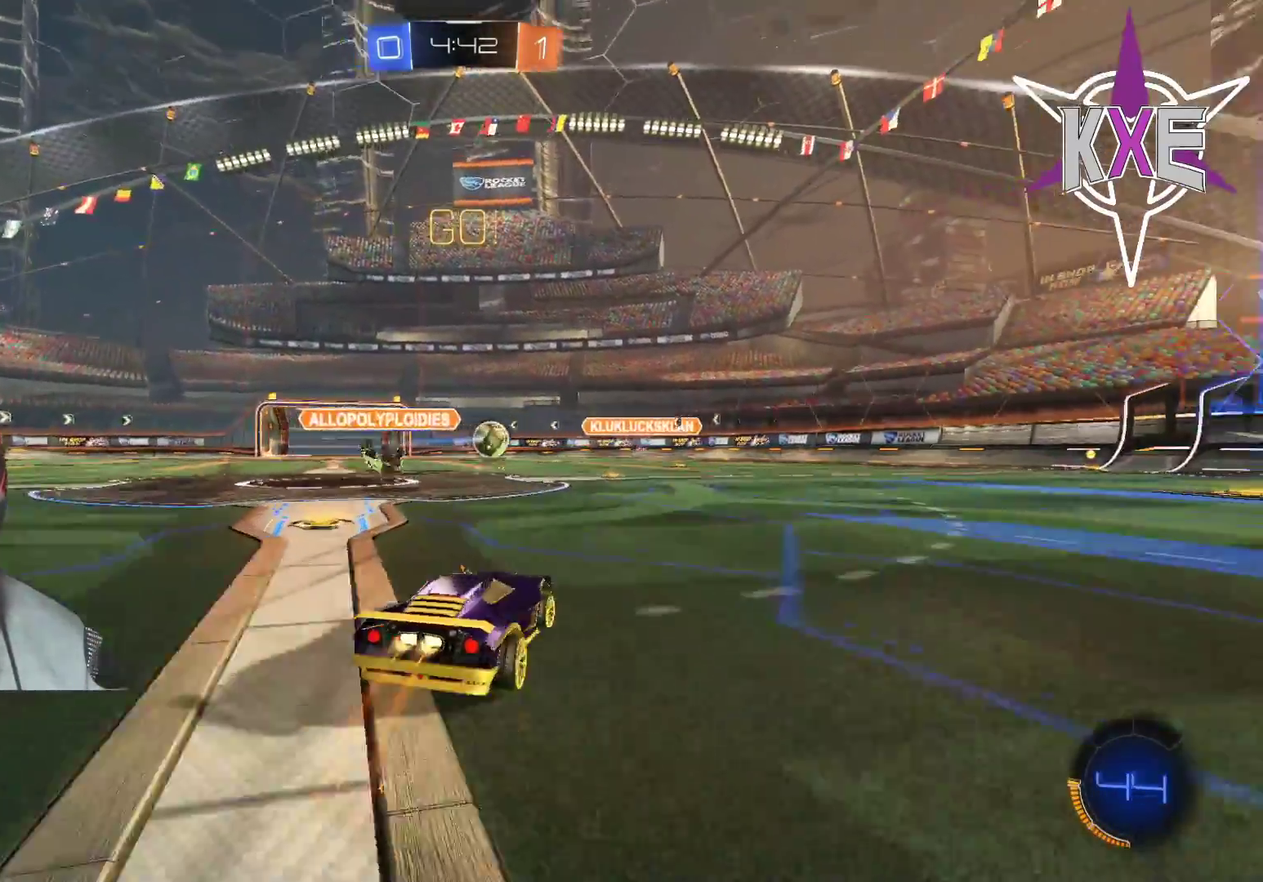
{"buttons": ["R1", "R2"], "left_stick": "up", "right_stick": "center", "events": [[383, "left_stick", "up"]]}
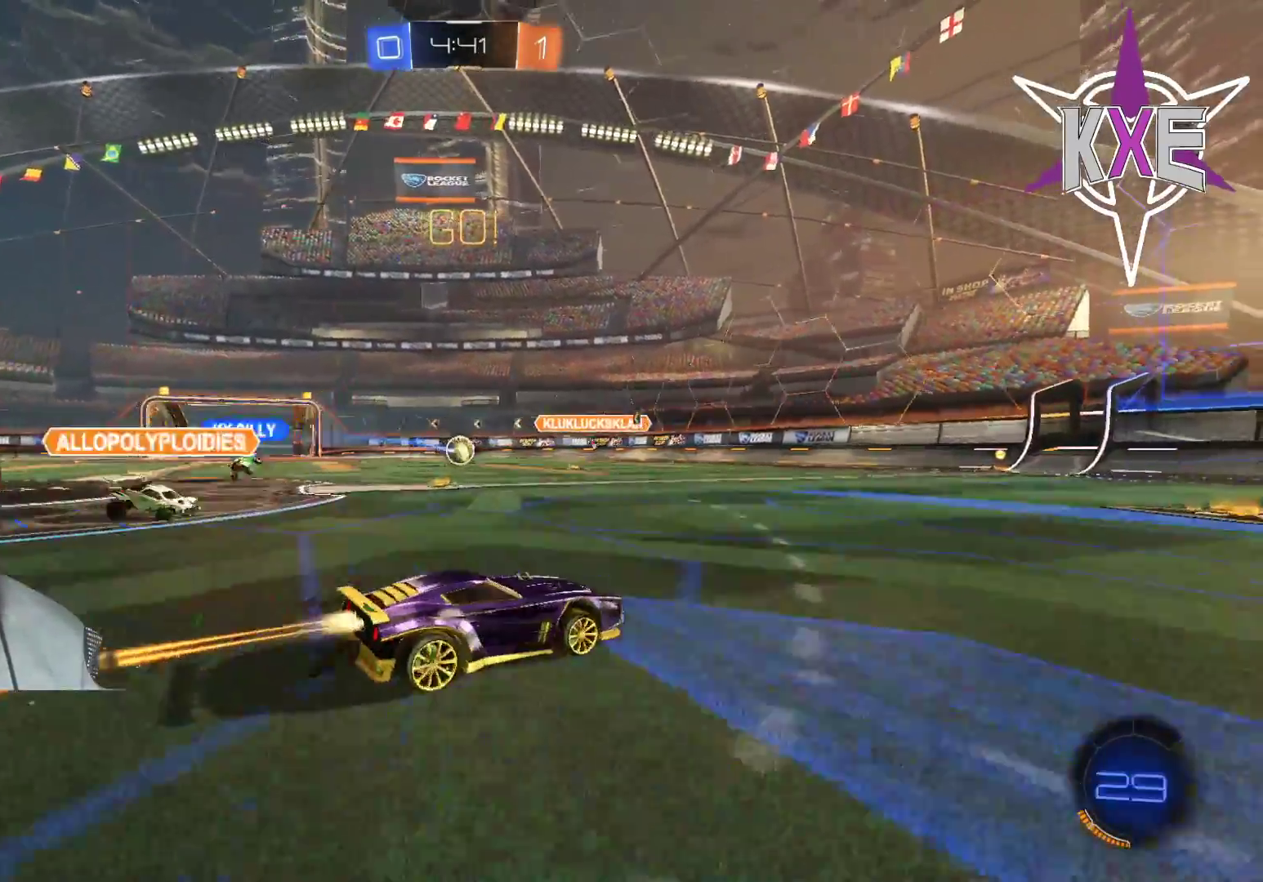
{"buttons": ["R2"], "left_stick": "right", "right_stick": "center", "events": [[17, "R2", "up"], [50, "left_stick", "center"], [200, "left_stick", "right"], [250, "left_stick", "center"], [317, "R2", "down"], [433, "R1", "up"], [433, "left_stick", "right"]]}
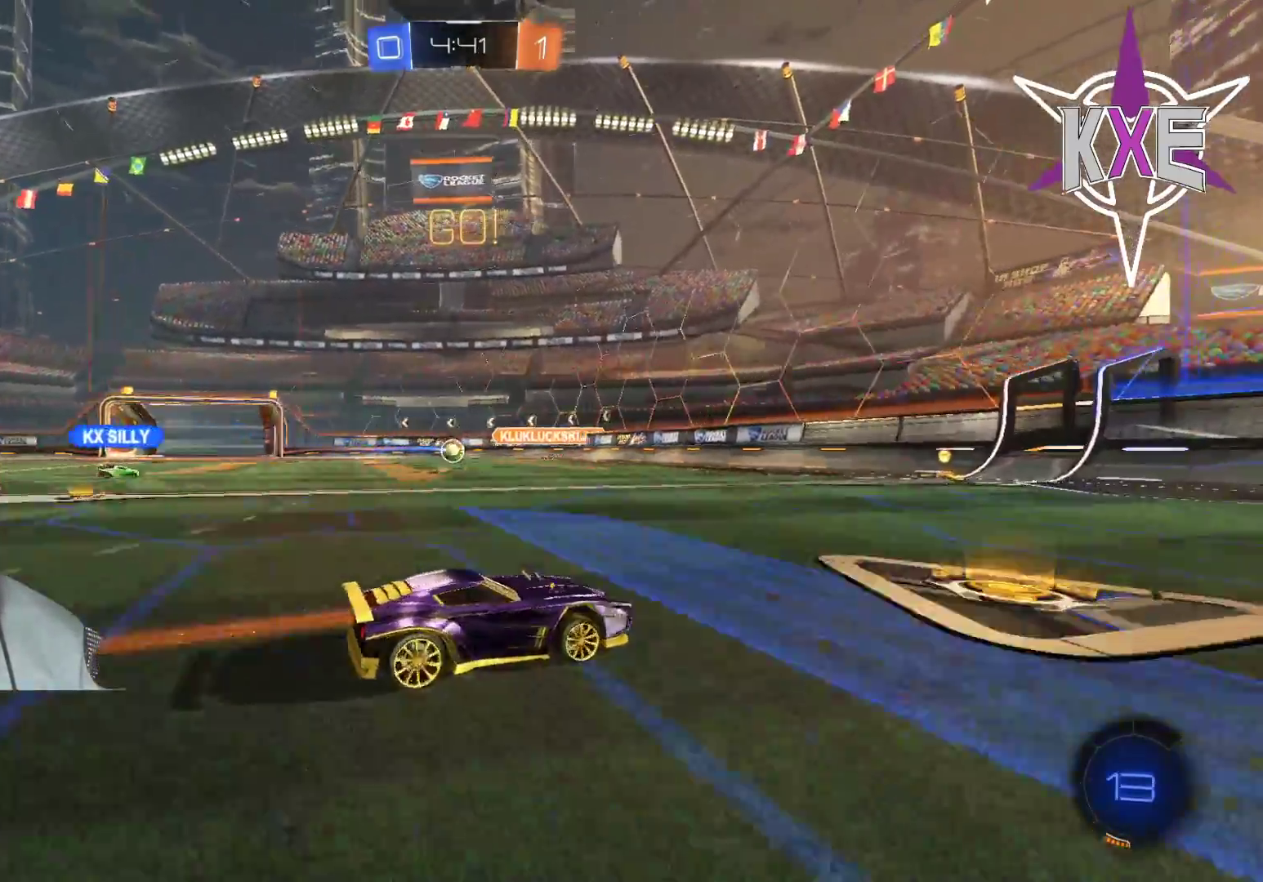
{"buttons": ["R1", "R2"], "left_stick": "center", "right_stick": "center", "events": [[100, "TRIANGLE", "down"], [217, "TRIANGLE", "up"], [267, "R1", "down"], [500, "left_stick", "center"]]}
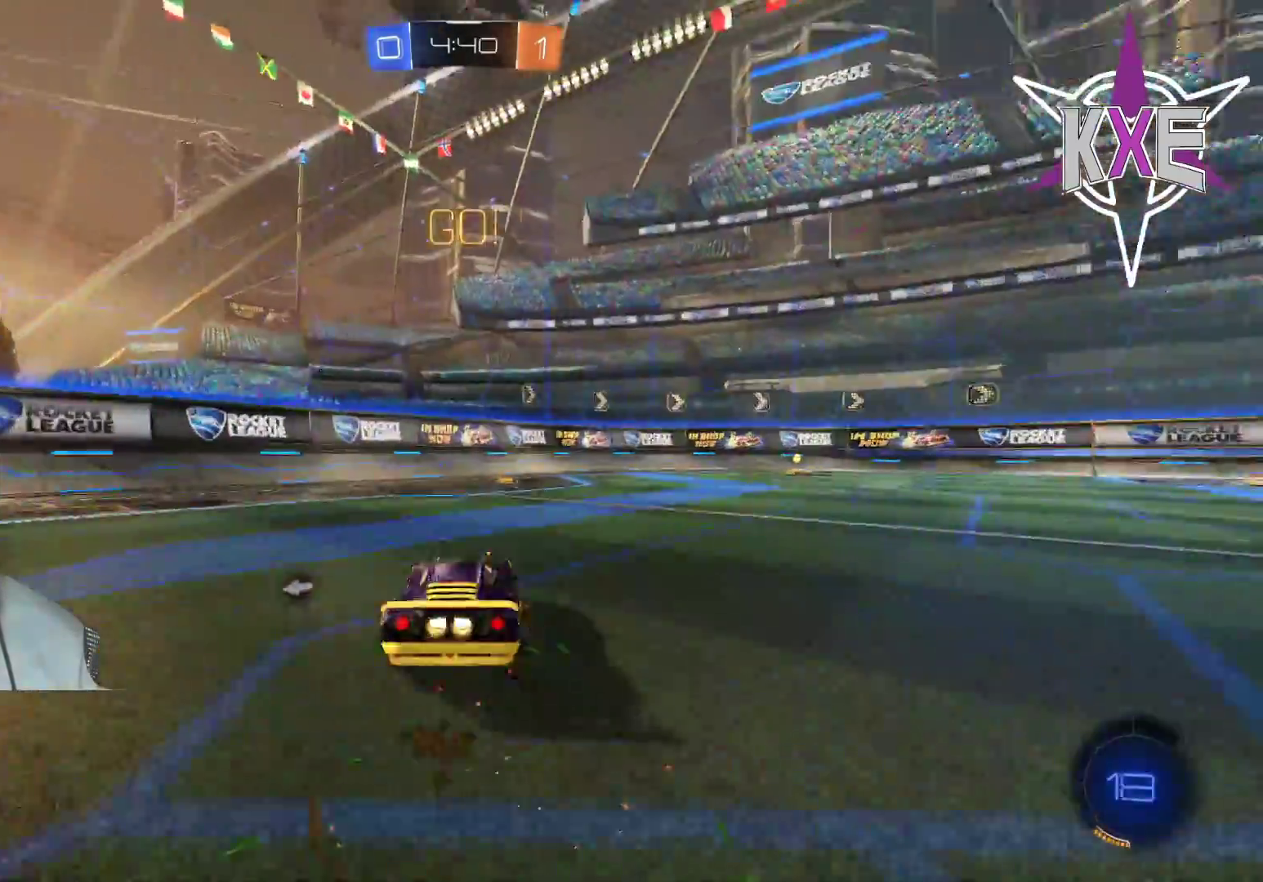
{"buttons": ["R2"], "left_stick": "left", "right_stick": "center", "events": [[83, "left_stick", "right"], [133, "R1", "up"], [200, "left_stick", "center"], [417, "left_stick", "left"]]}
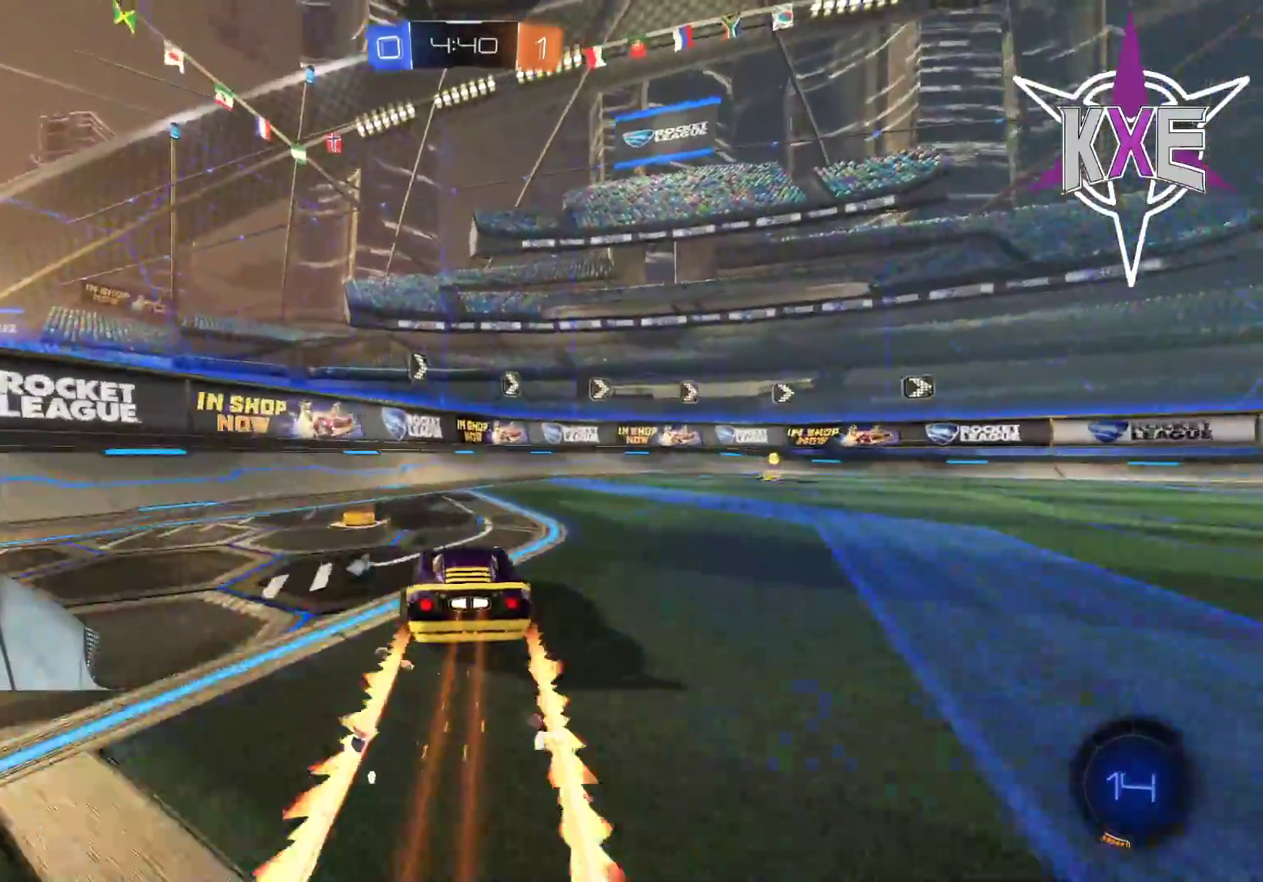
{"buttons": ["R2"], "left_stick": "right", "right_stick": "center", "events": [[33, "left_stick", "right"]]}
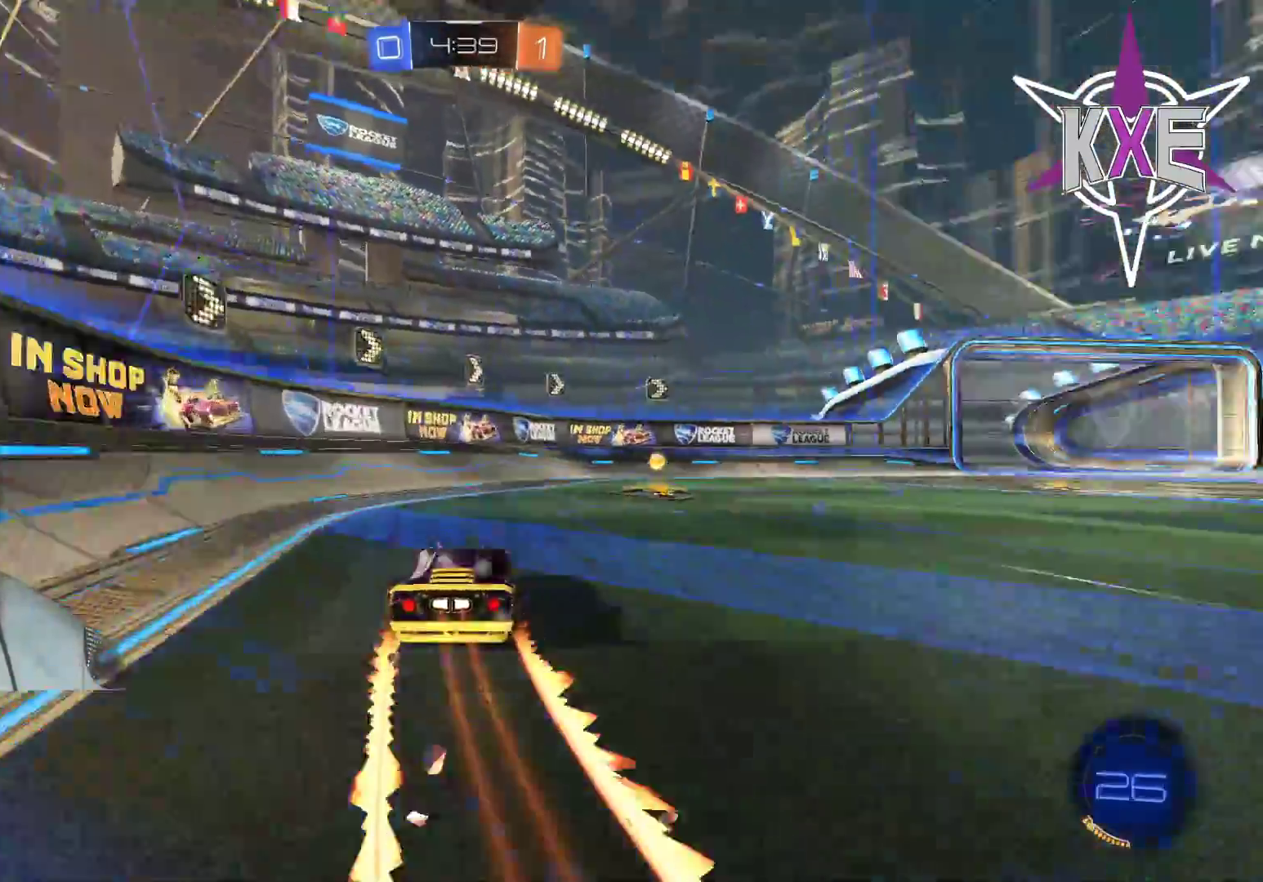
{"buttons": [], "left_stick": "center", "right_stick": "center", "events": [[200, "TRIANGLE", "down"], [283, "TRIANGLE", "up"], [317, "left_stick", "center"], [483, "R2", "up"]]}
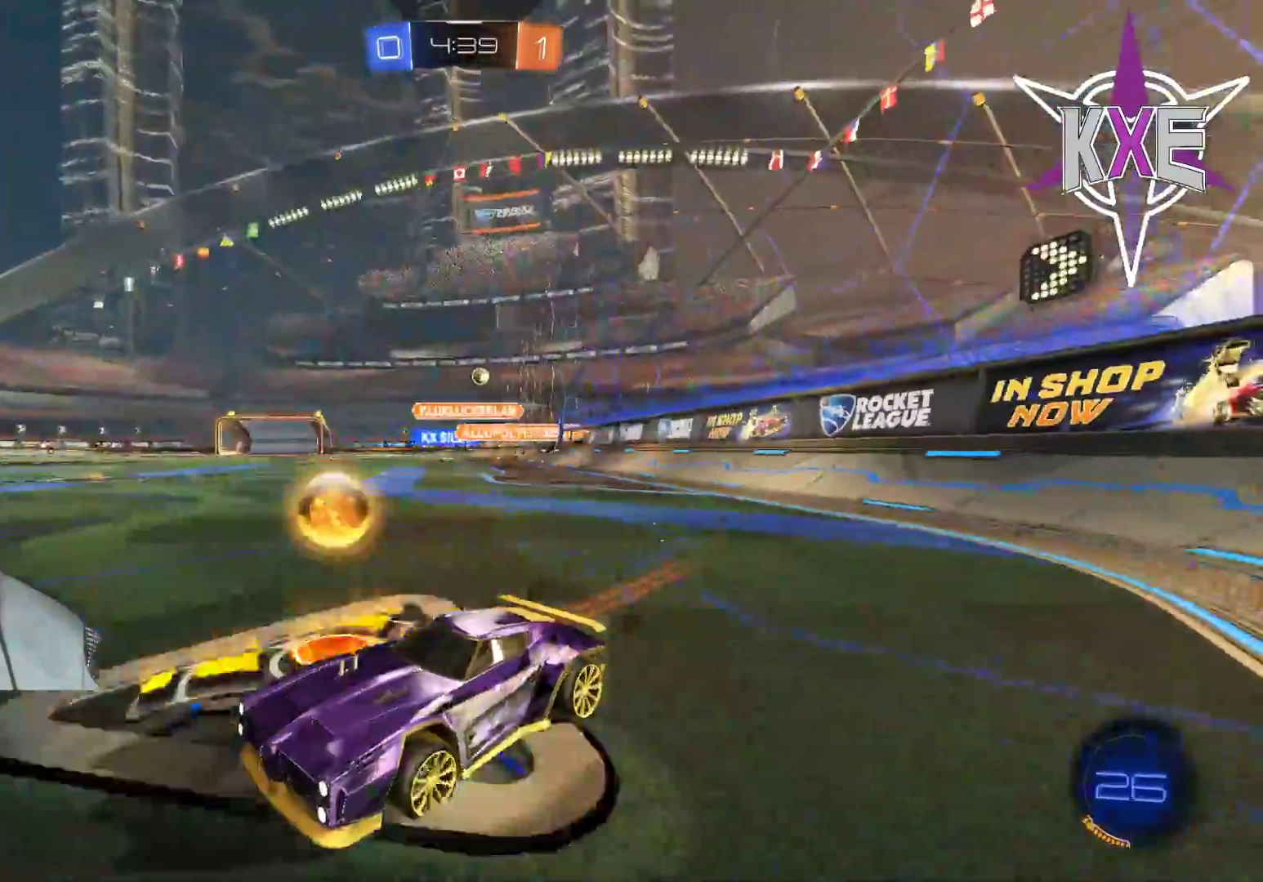
{"buttons": ["R2"], "left_stick": "down-right", "right_stick": "center", "events": [[33, "left_stick", "right"], [117, "L2", "down"], [333, "L2", "up"], [367, "R2", "down"], [500, "left_stick", "down-right"]]}
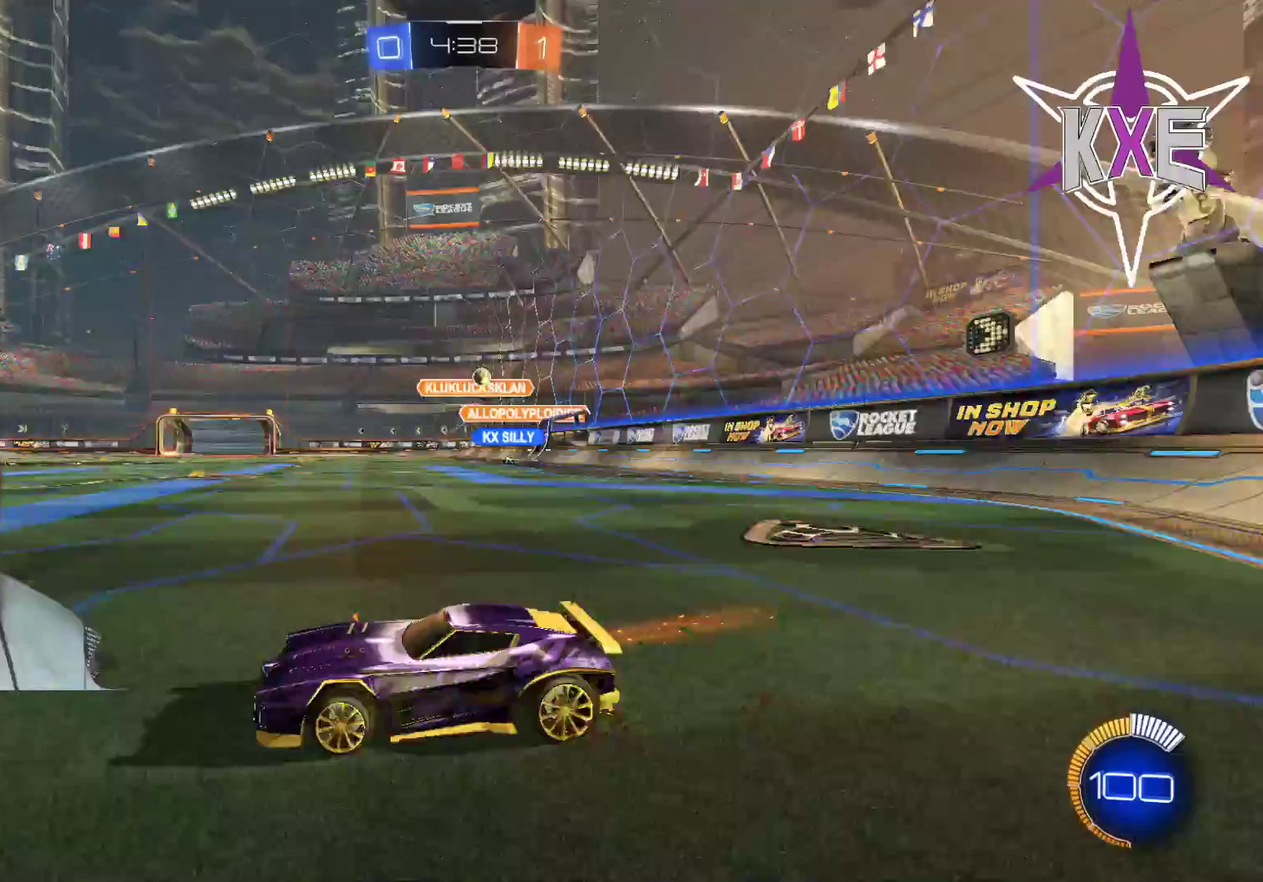
{"buttons": ["R2"], "left_stick": "down-right", "right_stick": "center", "events": [[33, "L2", "down"], [83, "R2", "up"], [233, "L2", "up"], [267, "R2", "down"]]}
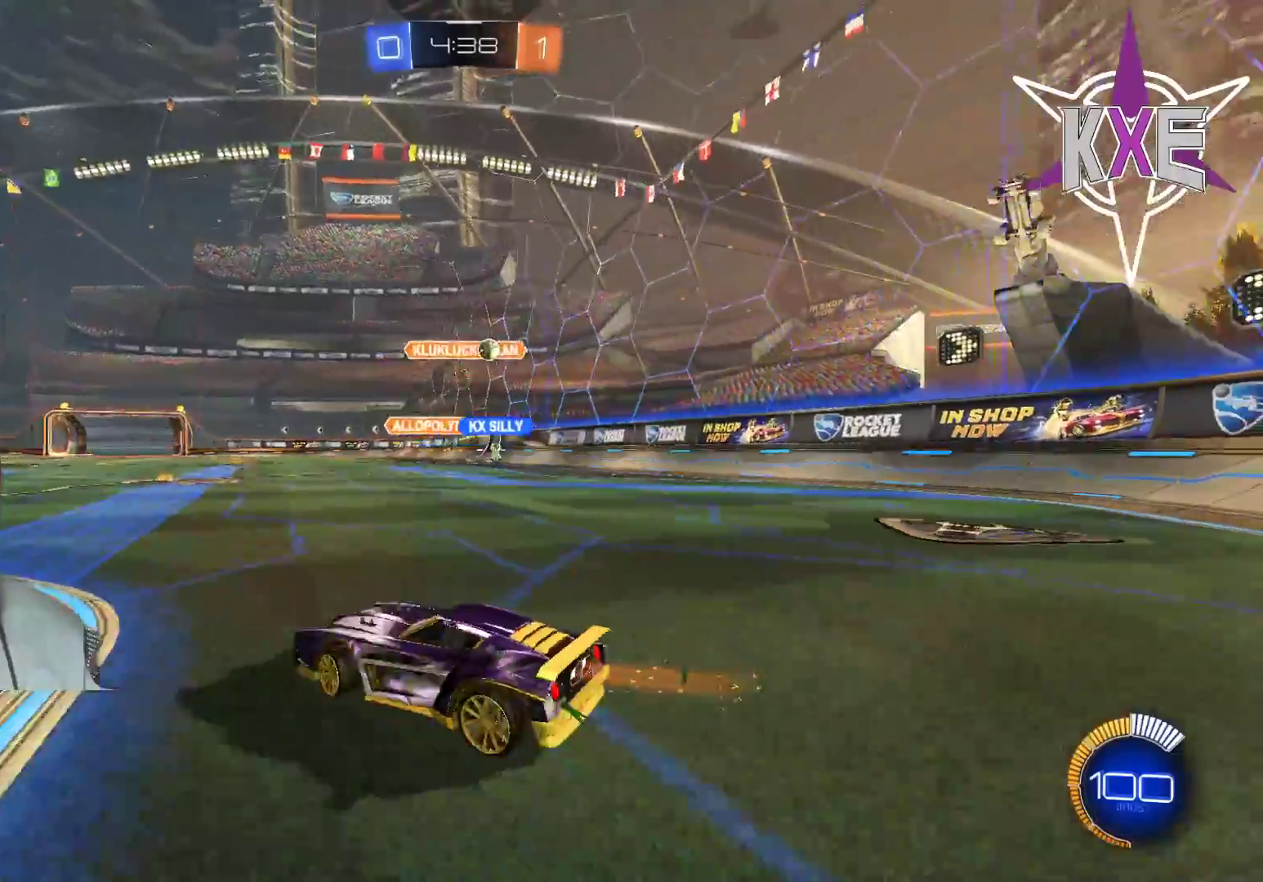
{"buttons": ["L2"], "left_stick": "left", "right_stick": "center", "events": [[200, "L2", "down"], [233, "R2", "up"], [383, "left_stick", "left"]]}
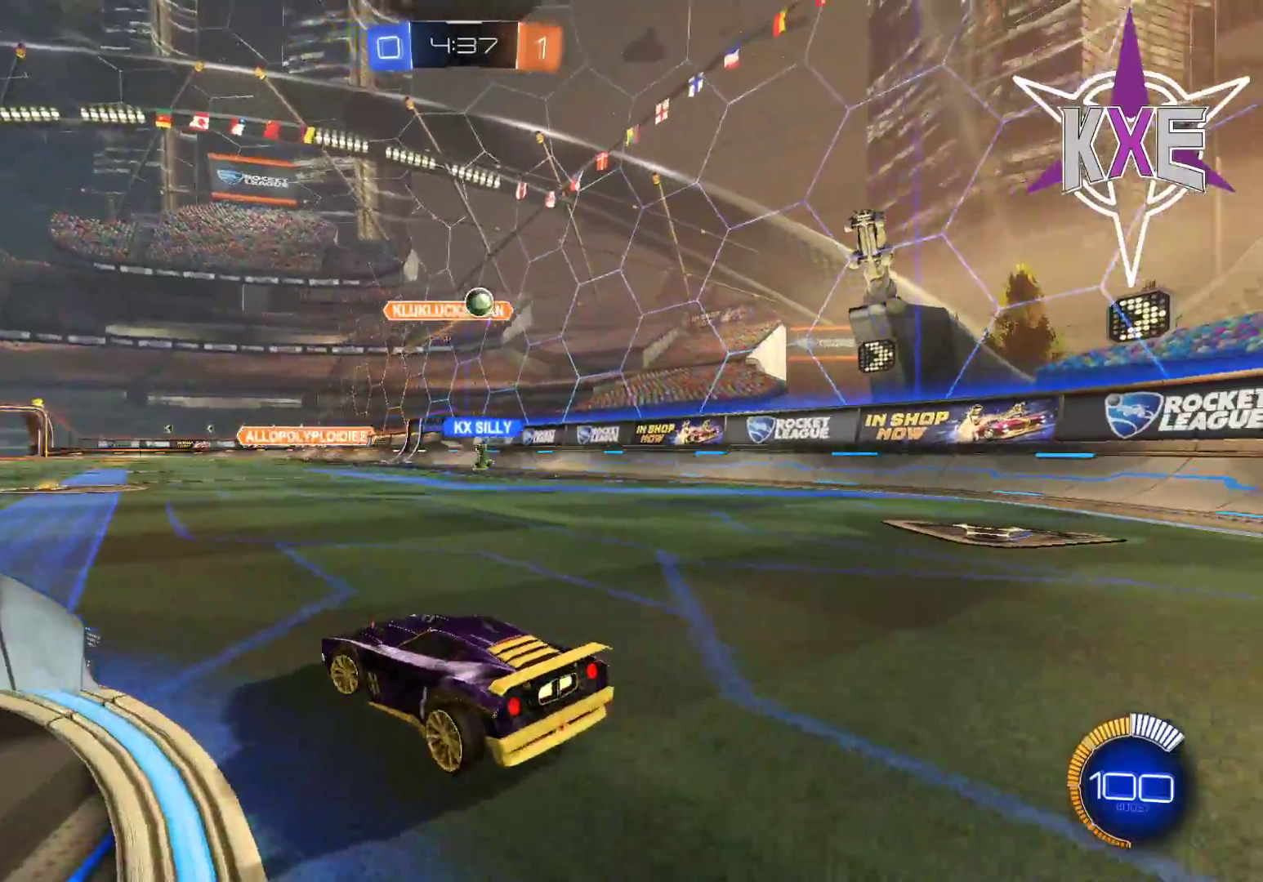
{"buttons": ["L2"], "left_stick": "left", "right_stick": "center", "events": []}
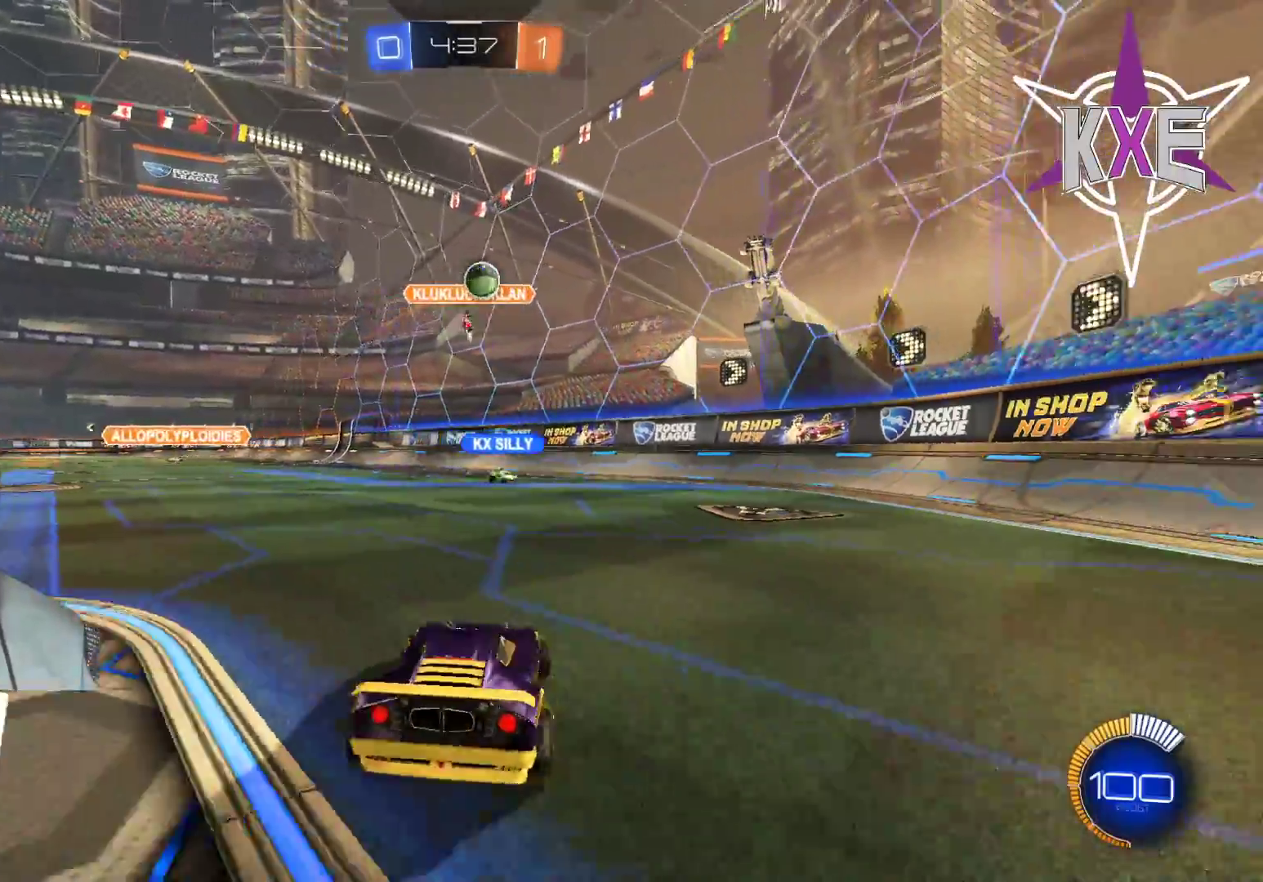
{"buttons": ["L2"], "left_stick": "left", "right_stick": "center", "events": [[117, "left_stick", "down"], [200, "left_stick", "right"], [317, "left_stick", "center"], [383, "left_stick", "left"]]}